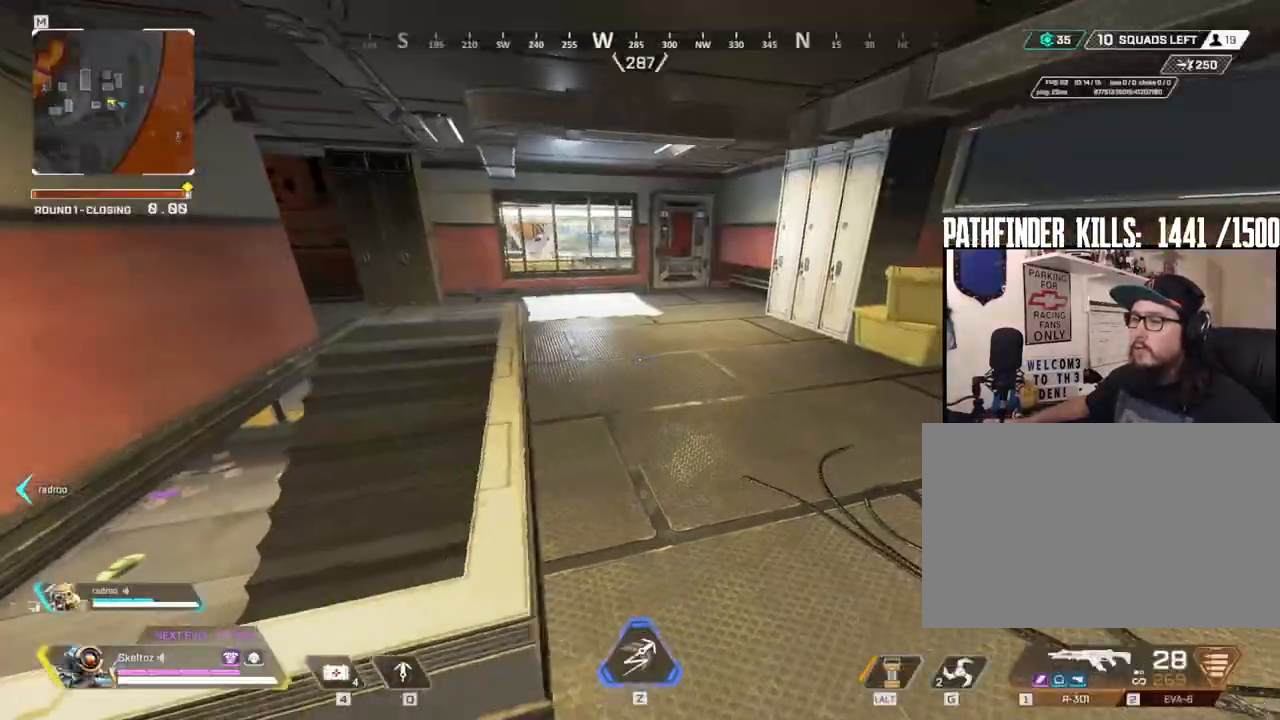
Gameplay with keyboard and mouse; each line is a JSON object with the keys and mouse buttons held at the frame after it. "events" lists presses ("down") and releases ("up") of "1", "2", "3", "4", "5", "a", "alt", "b", "c", "ctrl", "d", "e", "f", "g", "q", "r", "s", "shift", "space", "t", "tab", "tilde", "v", "w", "x", "z", "mouse_left", "mouse_wheel", "mouse_right", "mouse_mb4" and "mouse_mb5" between this image and that frame as [ms after this image, input, new state], when the widget could be followed in between. "mouse_left", "mouse_wheel", "mouse_right", "mouse_mb4", "mouse_mb5" = the "left", "wheel", "right", "mb4", "mb5" buttons of the "mouse" list. No other keys are recorded. "wheel" means that the mouse wheel is clicked or scrolled. Mouse movement is not recorded.
{"keys": ["a", "w"], "mouse": [], "events": [[83, "w", "down"], [117, "a", "up"], [167, "a", "down"], [183, "space", "down"], [317, "a", "up"], [417, "space", "up"], [500, "a", "down"]]}
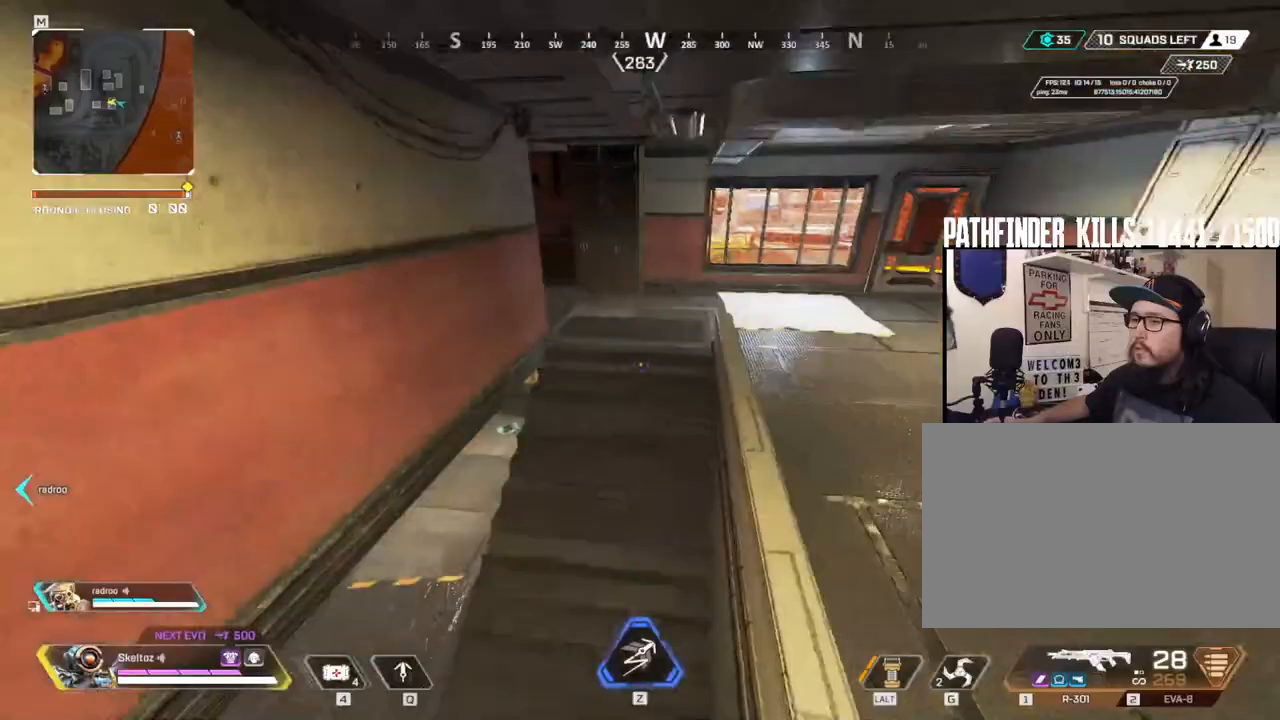
{"keys": ["a"], "mouse": [], "events": [[50, "w", "up"]]}
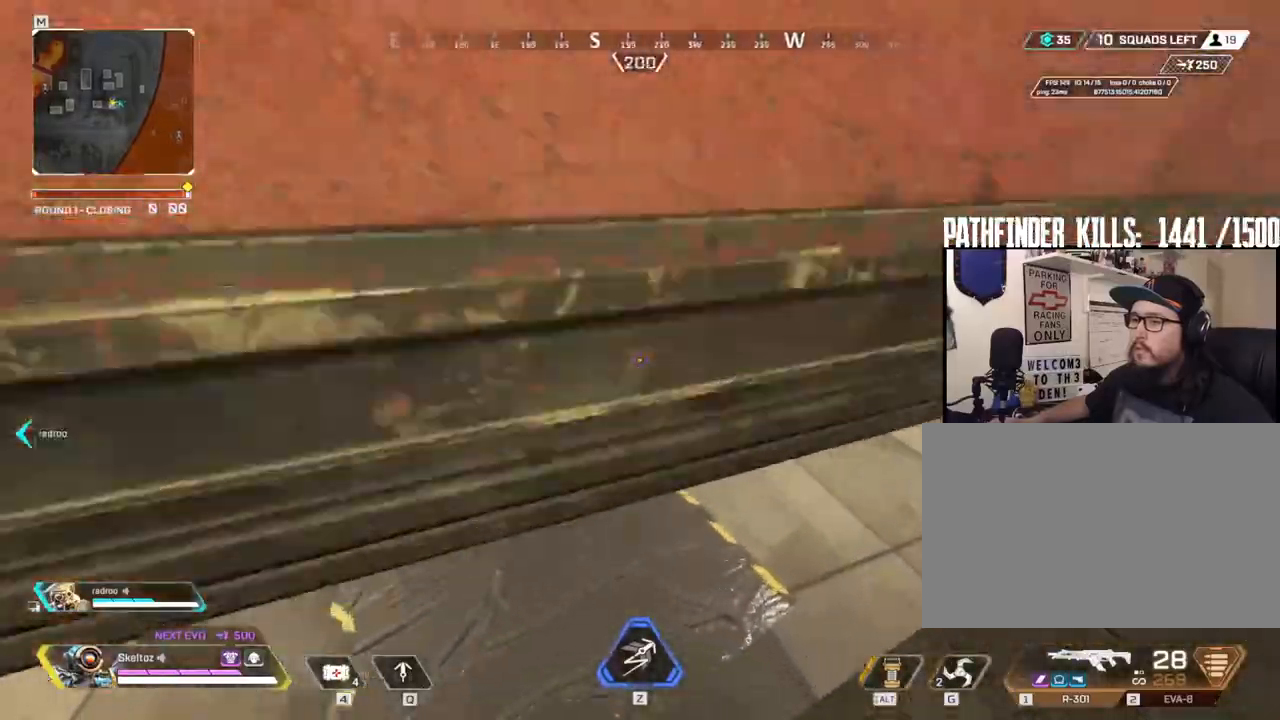
{"keys": ["shift", "w"], "mouse": [], "events": [[283, "w", "down"], [400, "a", "up"], [450, "shift", "down"]]}
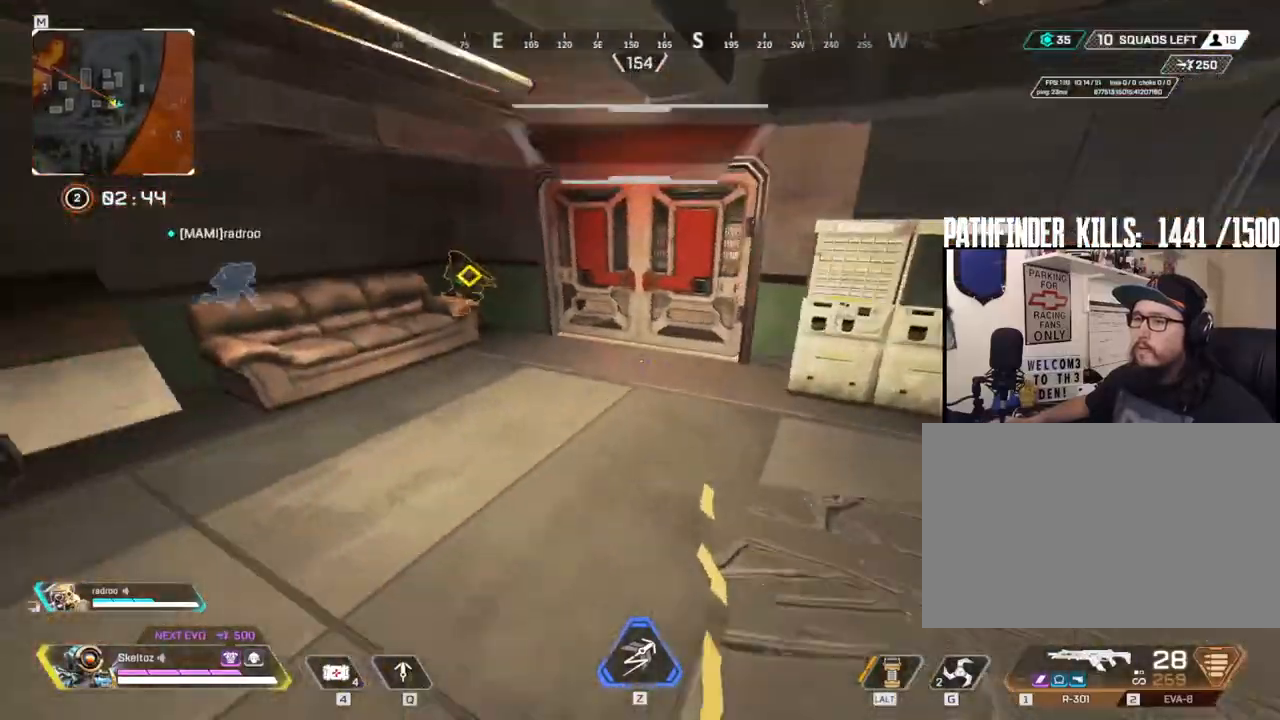
{"keys": ["w"], "mouse": [], "events": [[217, "shift", "up"], [317, "ctrl", "down"], [500, "ctrl", "up"]]}
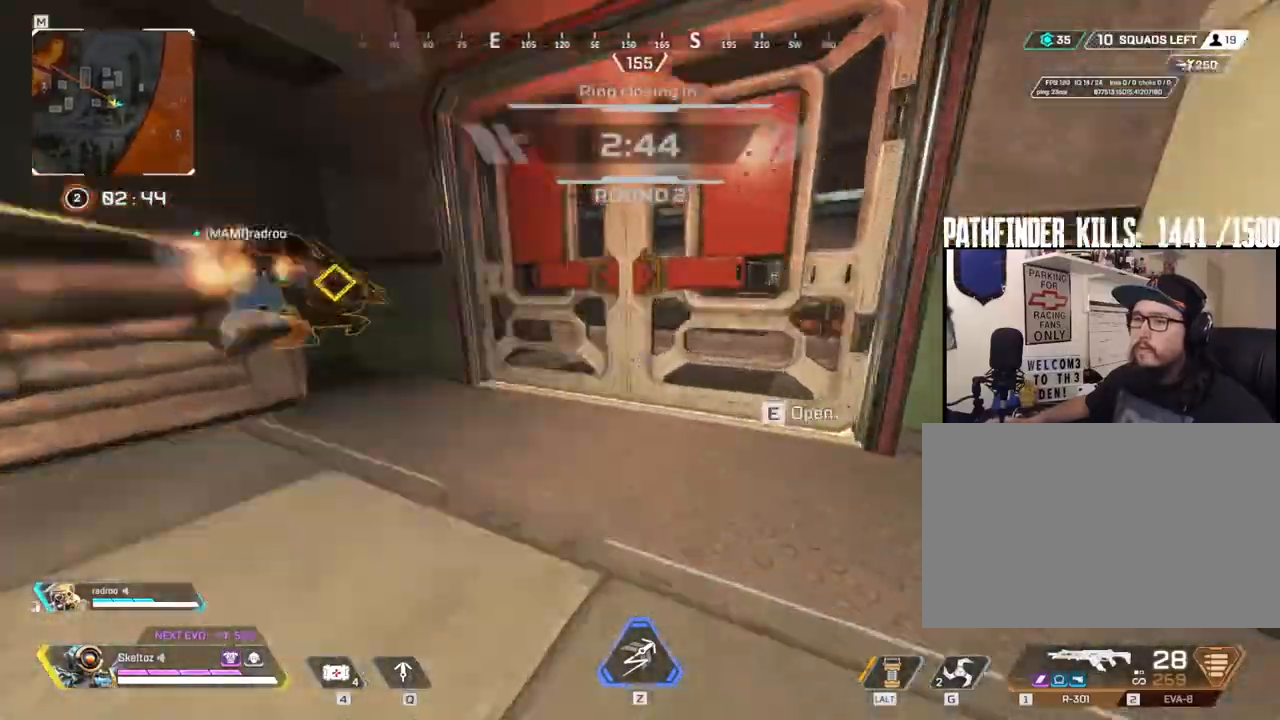
{"keys": ["w"], "mouse": [], "events": [[50, "e", "down"], [183, "e", "up"], [383, "1", "down"], [483, "1", "up"]]}
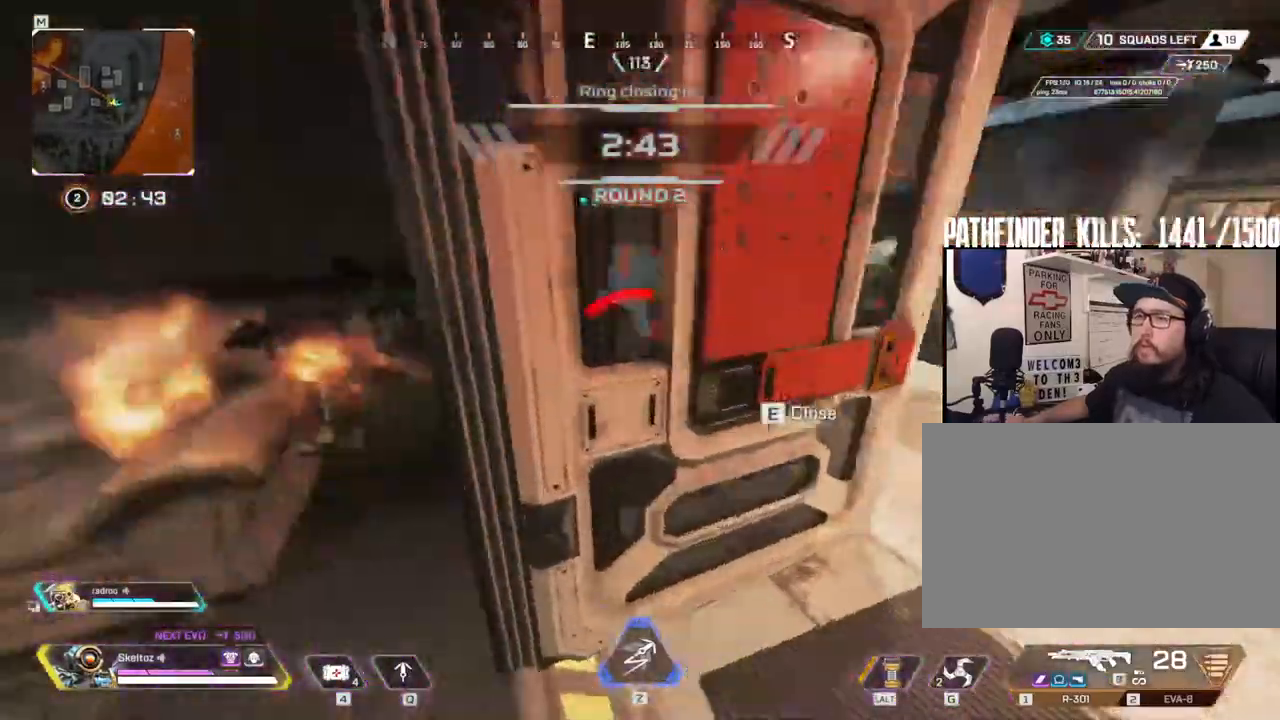
{"keys": ["a"], "mouse": ["left"], "events": [[67, "w", "up"], [117, "a", "down"], [250, "ctrl", "down"], [450, "ctrl", "up"], [467, "mouse_left", "down"]]}
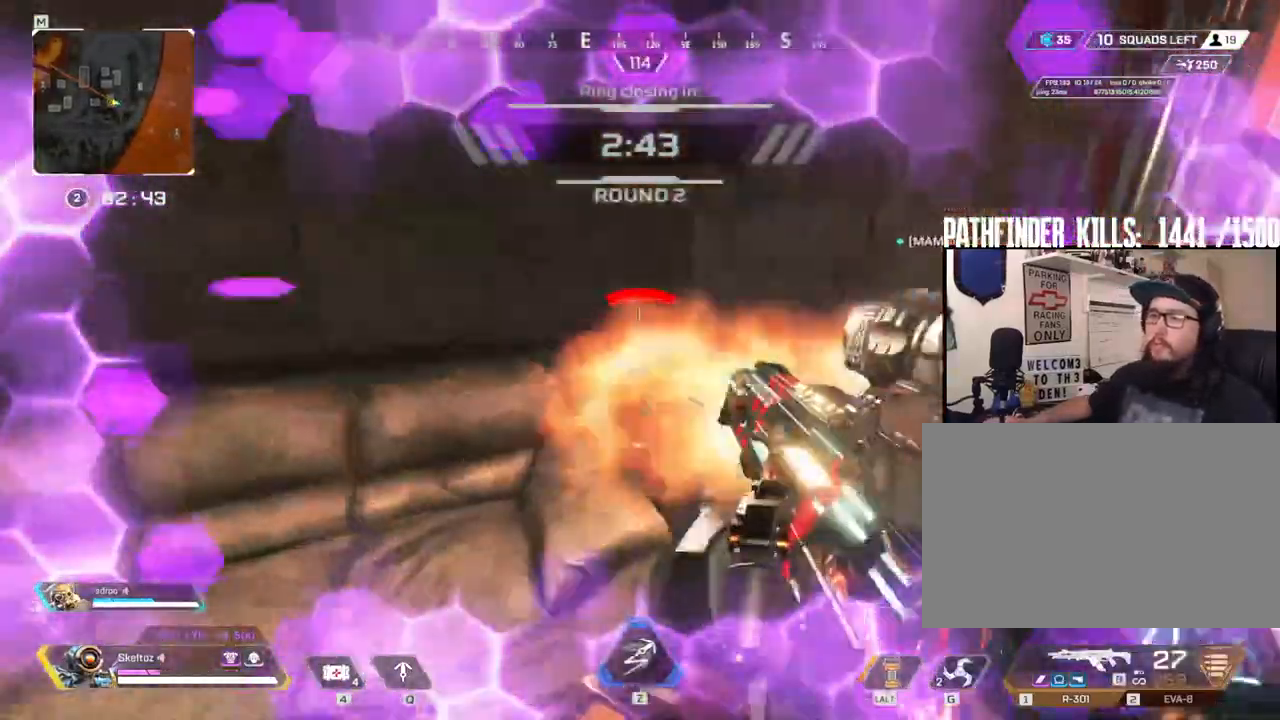
{"keys": [], "mouse": [], "events": [[133, "s", "down"], [183, "a", "up"], [317, "d", "down"], [367, "s", "up"], [467, "mouse_left", "up"], [500, "d", "up"]]}
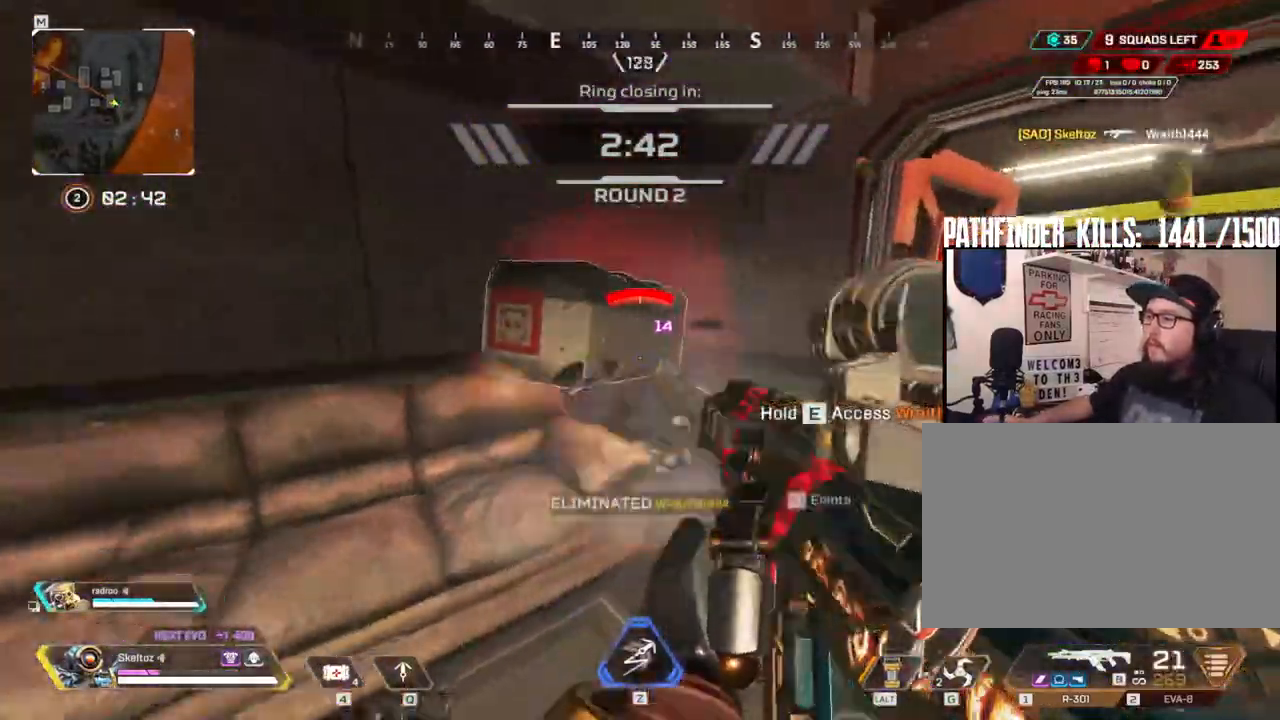
{"keys": ["a", "e"], "mouse": [], "events": [[50, "a", "down"], [50, "w", "down"], [100, "r", "down"], [200, "r", "up"], [250, "w", "up"], [333, "s", "down"], [383, "s", "up"], [433, "e", "down"]]}
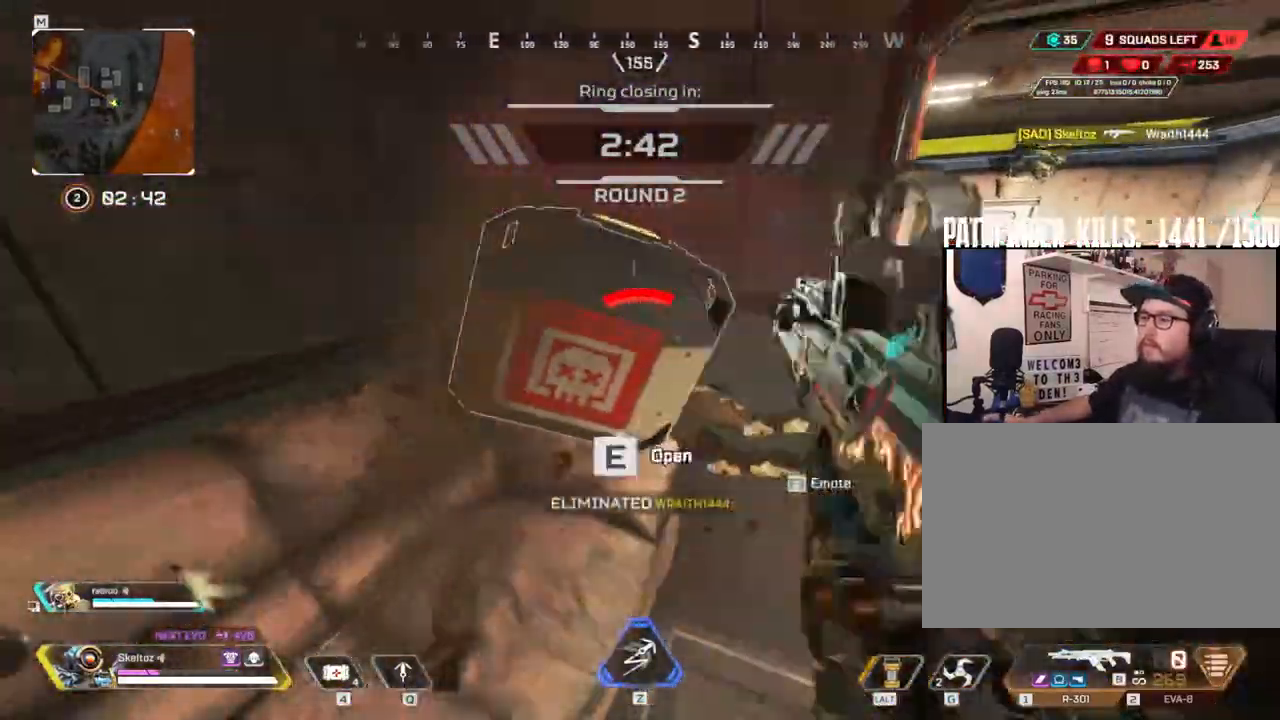
{"keys": ["e"], "mouse": [], "events": [[17, "a", "up"]]}
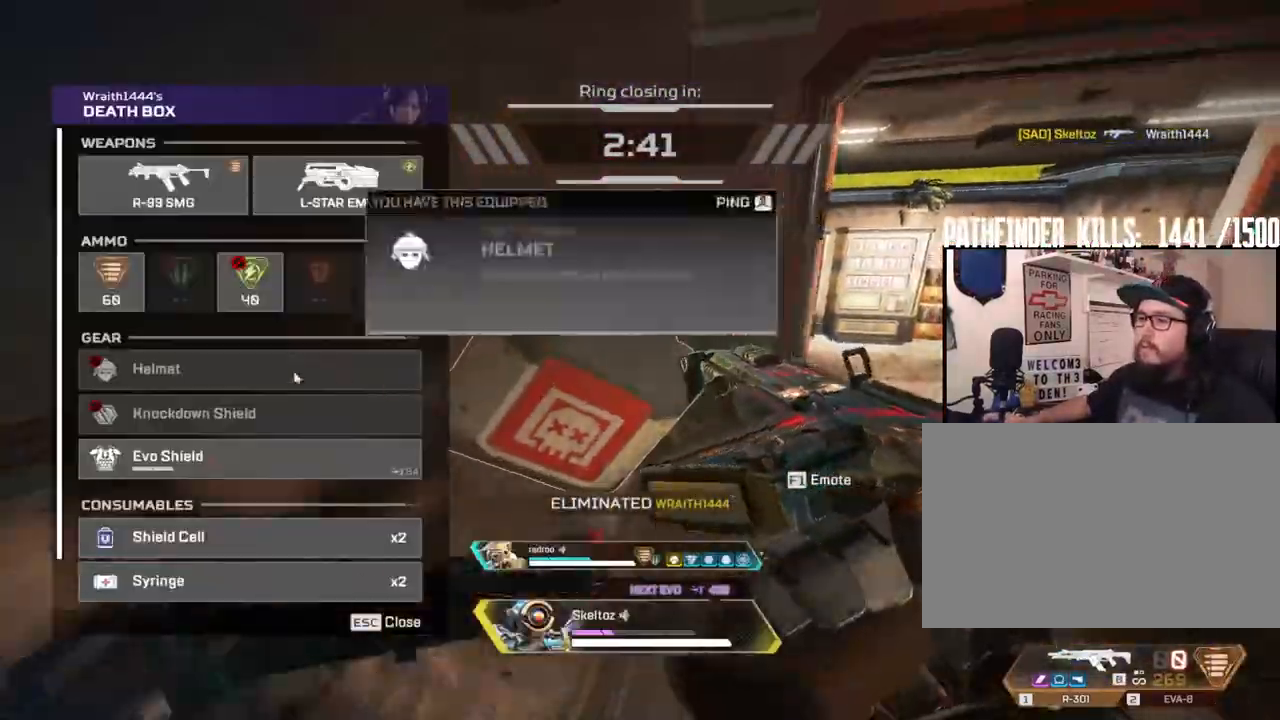
{"keys": [], "mouse": [], "events": [[33, "e", "up"], [367, "mouse_left", "down"], [467, "mouse_left", "up"]]}
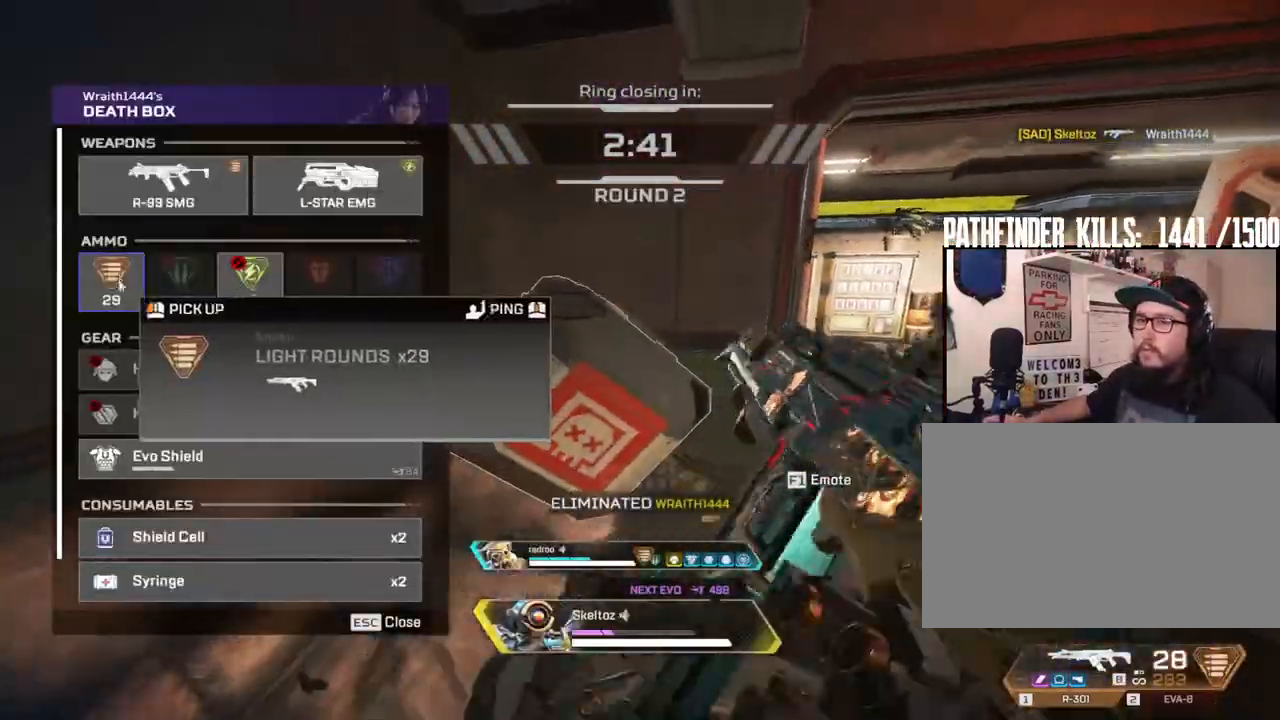
{"keys": [], "mouse": [], "events": [[233, "mouse_left", "down"], [333, "mouse_left", "up"], [383, "mouse_left", "down"], [467, "mouse_left", "up"]]}
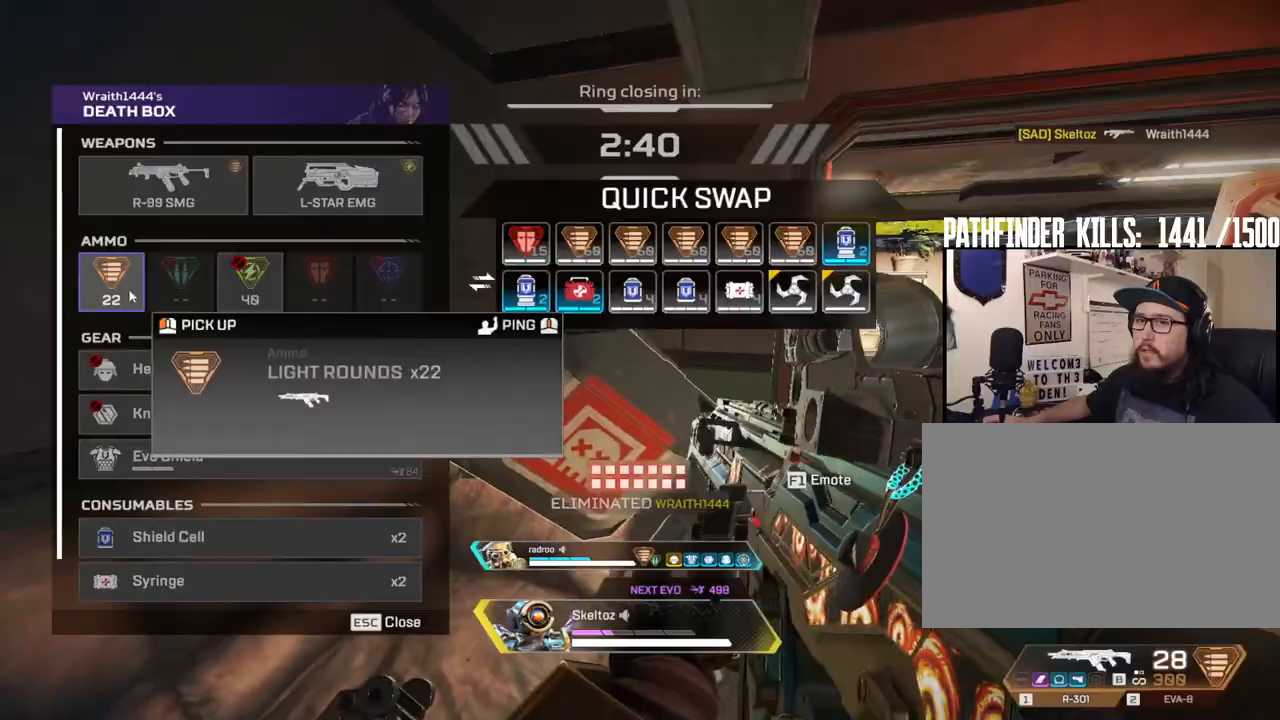
{"keys": [], "mouse": [], "events": []}
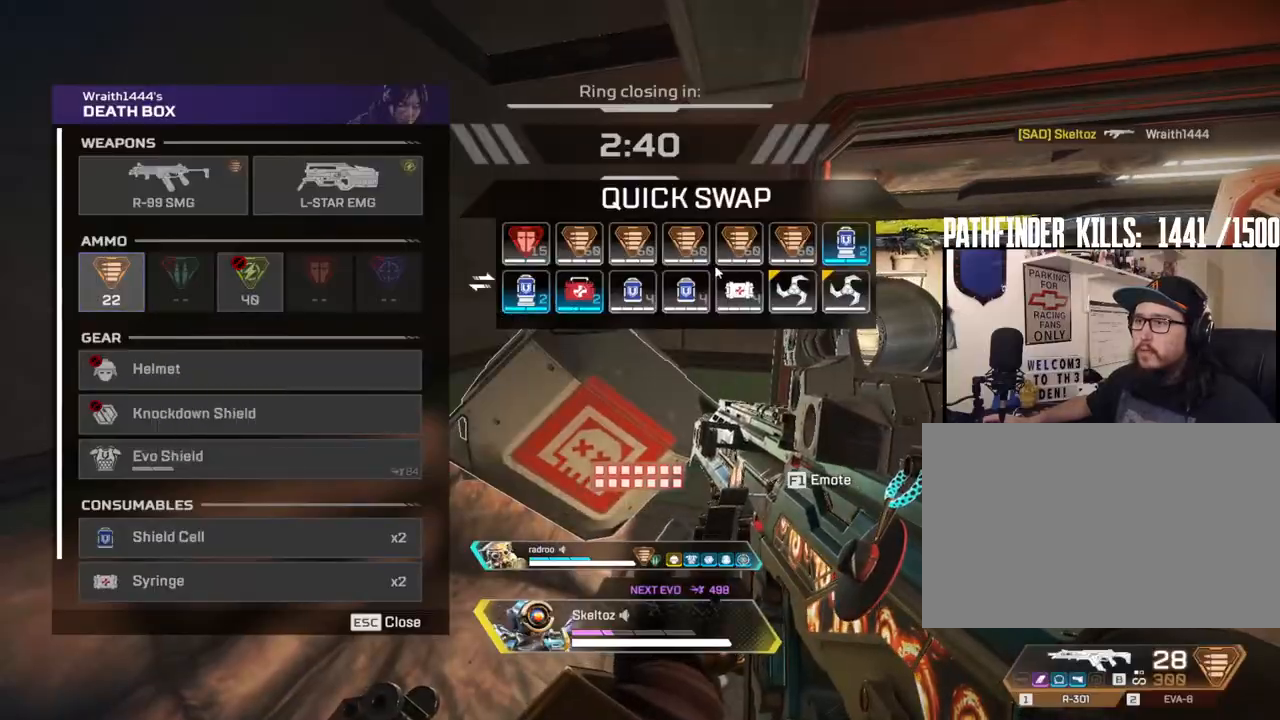
{"keys": ["w"], "mouse": [], "events": [[183, "d", "down"], [367, "mouse_mb4", "down"], [467, "mouse_mb4", "up"], [467, "w", "down"], [500, "d", "up"]]}
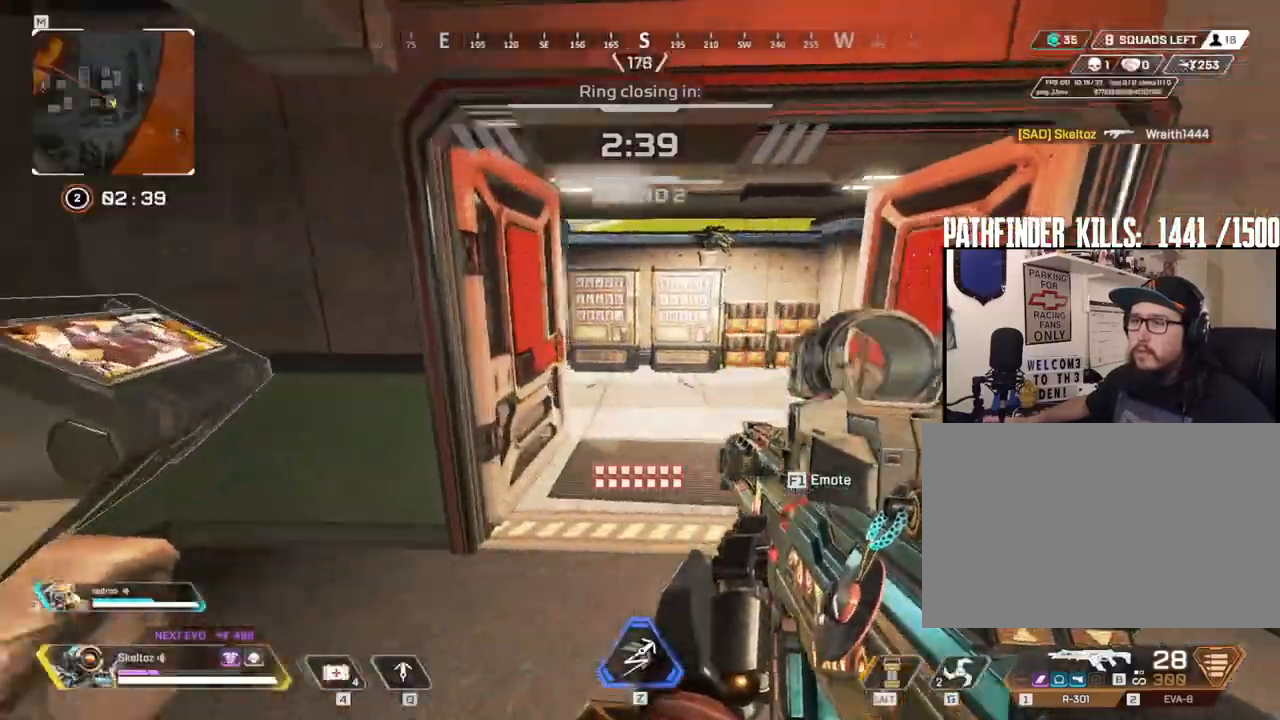
{"keys": ["shift", "w"], "mouse": [], "events": [[50, "shift", "down"], [150, "3", "down"], [250, "3", "up"]]}
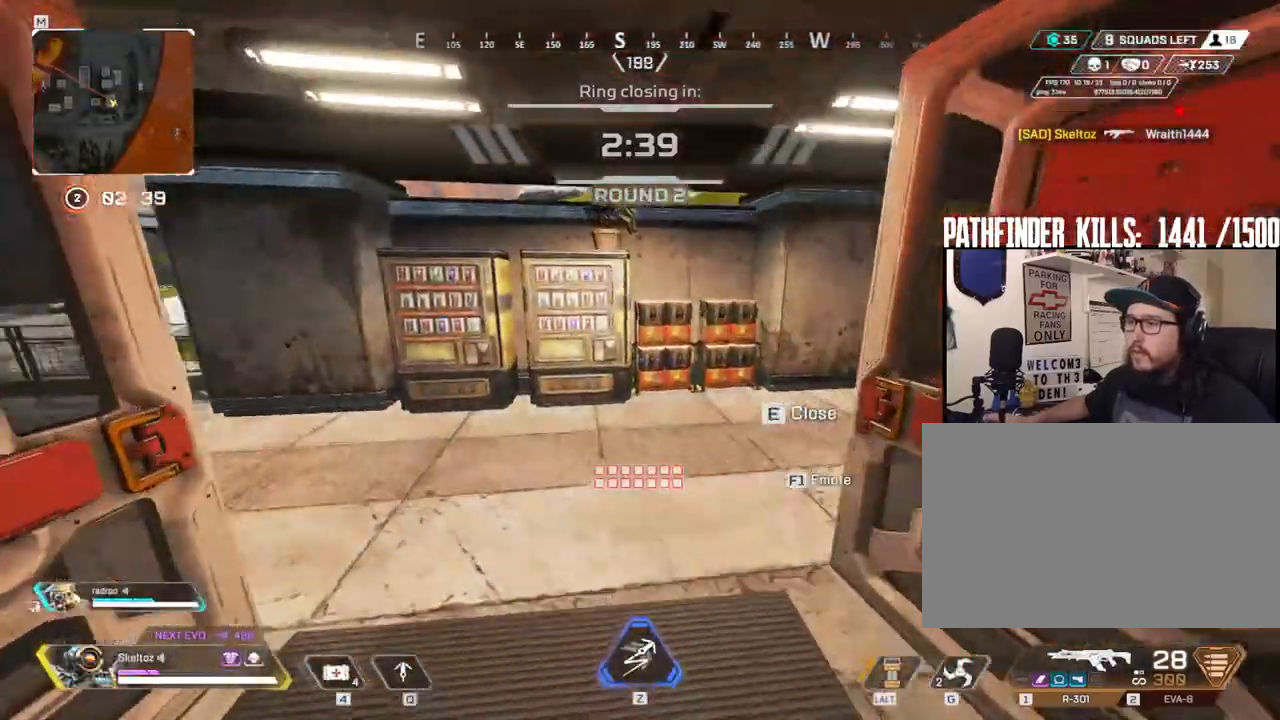
{"keys": ["w"], "mouse": [], "events": [[217, "shift", "up"], [250, "d", "down"], [250, "w", "up"], [450, "w", "down"], [483, "d", "up"]]}
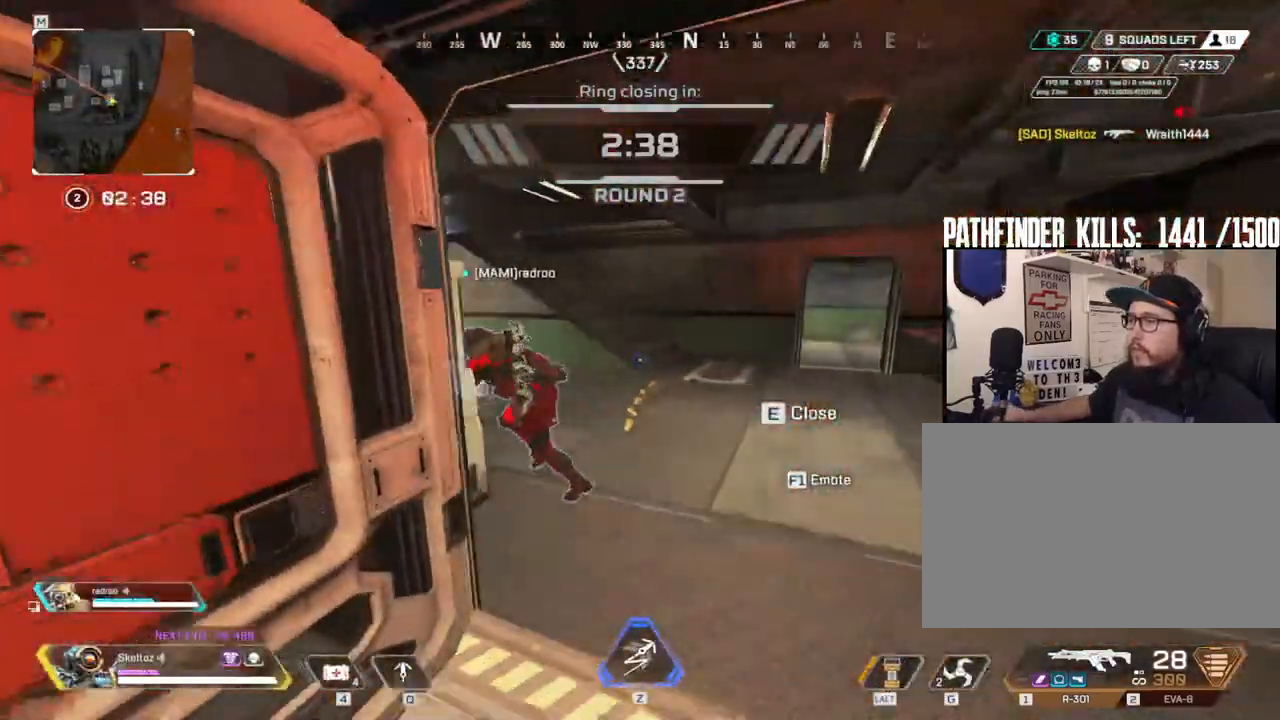
{"keys": ["shift", "w"], "mouse": [], "events": [[33, "shift", "down"], [183, "e", "down"], [267, "e", "up"]]}
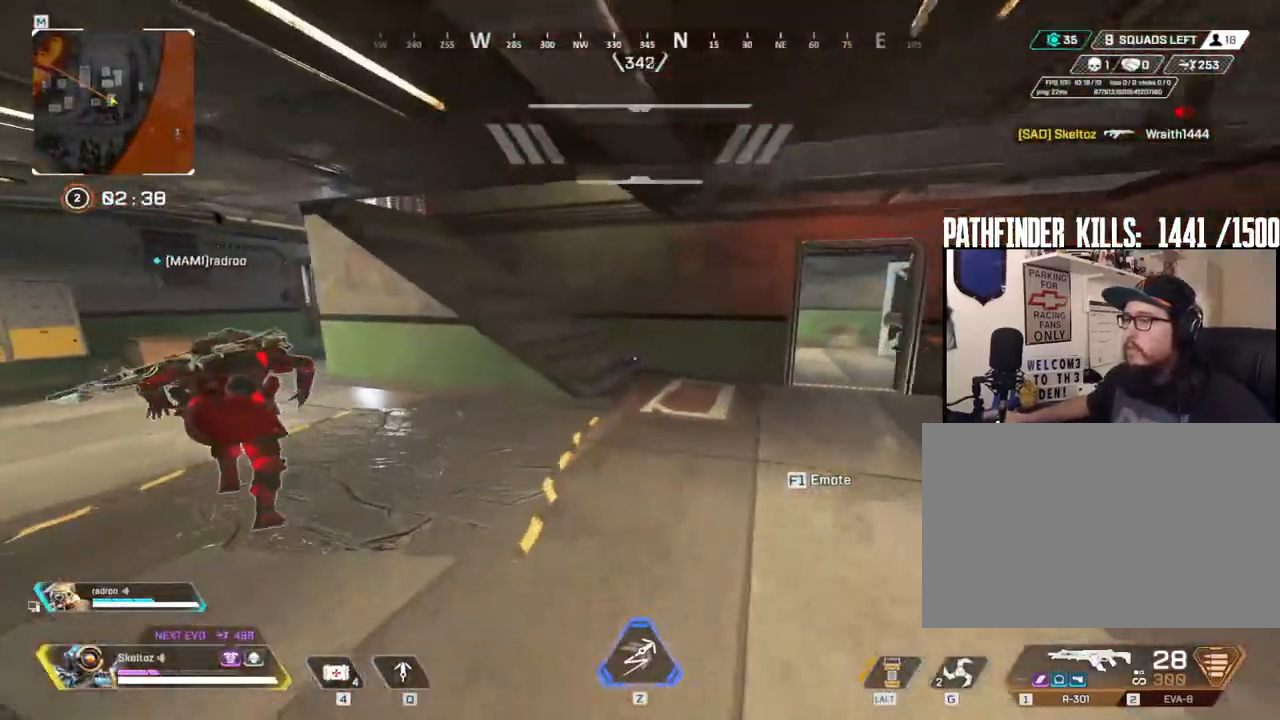
{"keys": ["ctrl", "space", "w"], "mouse": [], "events": [[33, "shift", "up"], [183, "ctrl", "down"], [433, "space", "down"]]}
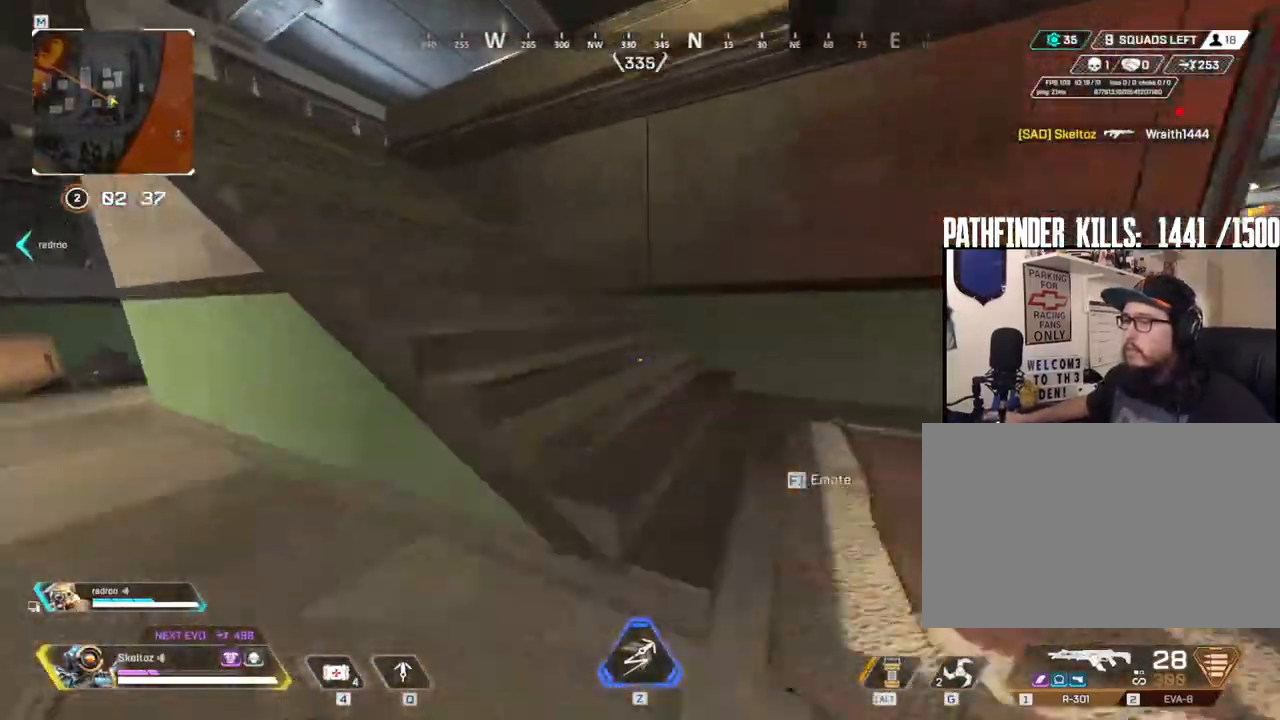
{"keys": ["shift", "w"], "mouse": [], "events": [[17, "ctrl", "up"], [67, "a", "down"], [117, "space", "up"], [250, "a", "up"], [350, "shift", "down"]]}